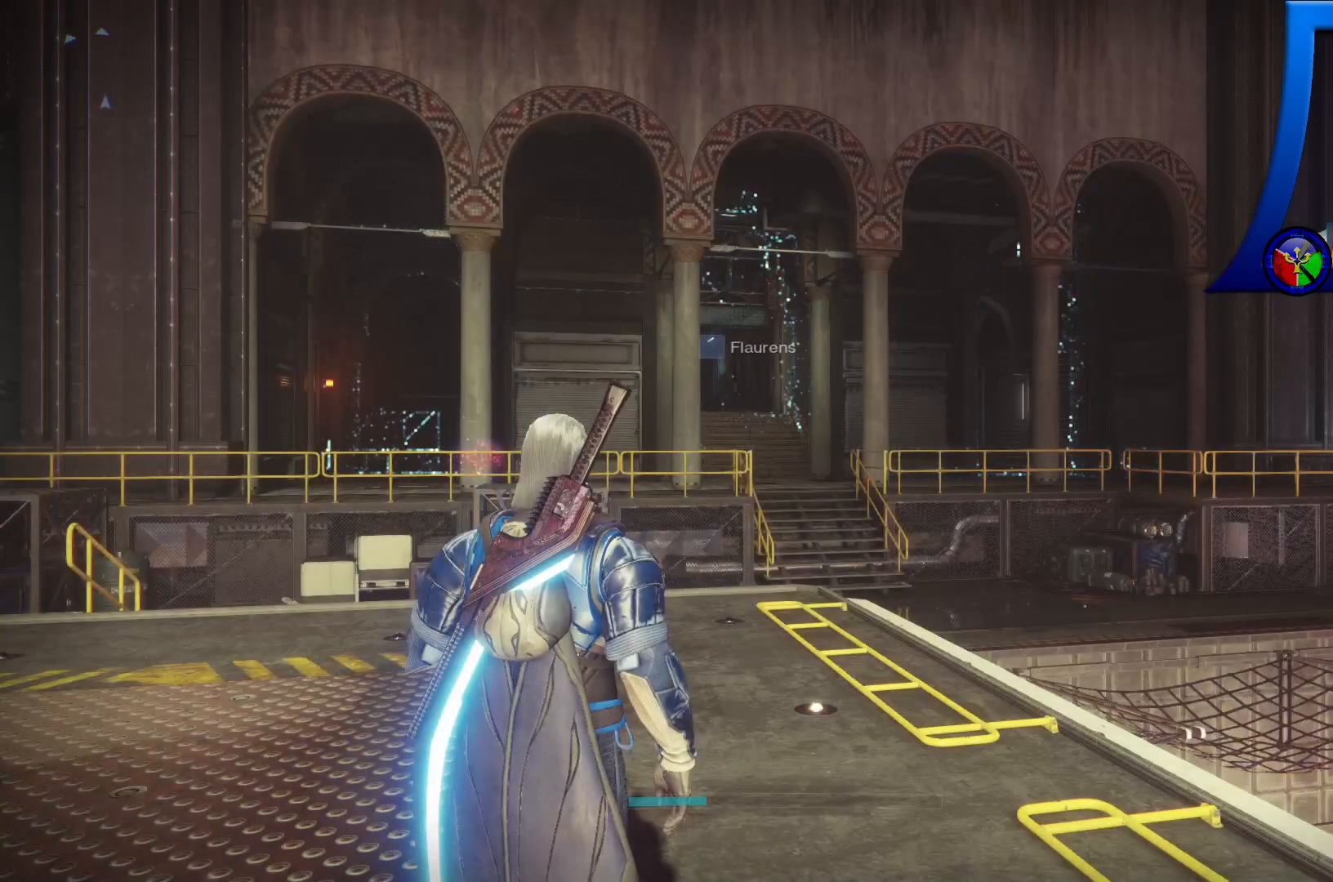
Gameplay with a controller (Xbox layout); each line is a JSON object with the inputs held at the frame after it. "events" lists button and stick changes between this image and that frame as [ms after this image, input, new state], when the widget could be followed in between. Not read: L3.
{"buttons": [], "left_stick": "up", "right_stick": "down", "events": [[350, "left_stick", "up"], [450, "right_stick", "down"]]}
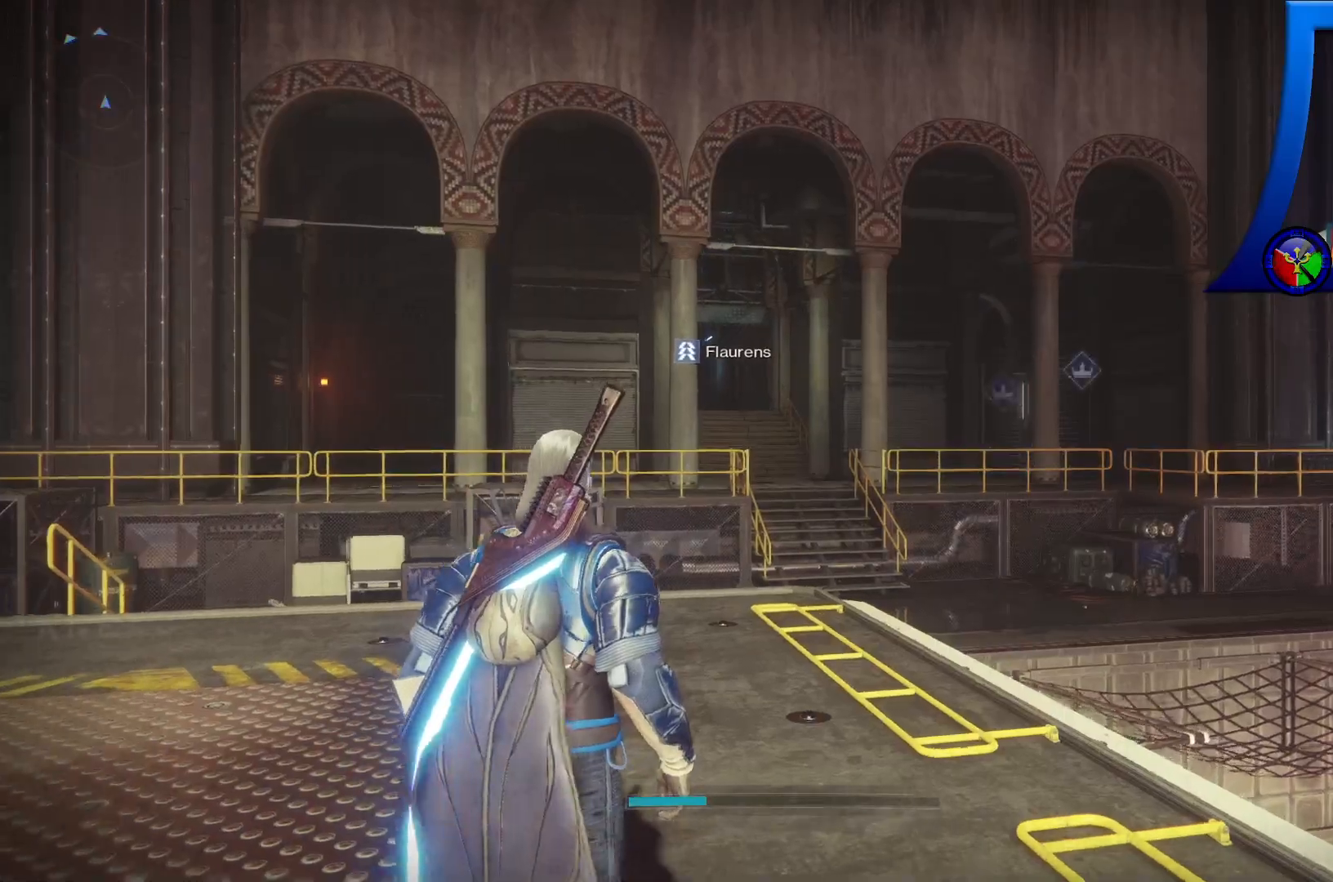
{"buttons": [], "left_stick": "up", "right_stick": "down-right", "events": [[100, "HOME", "down"], [117, "HOME", "up"], [133, "START", "down"], [150, "START", "up"], [183, "right_stick", "center"], [467, "right_stick", "down-right"]]}
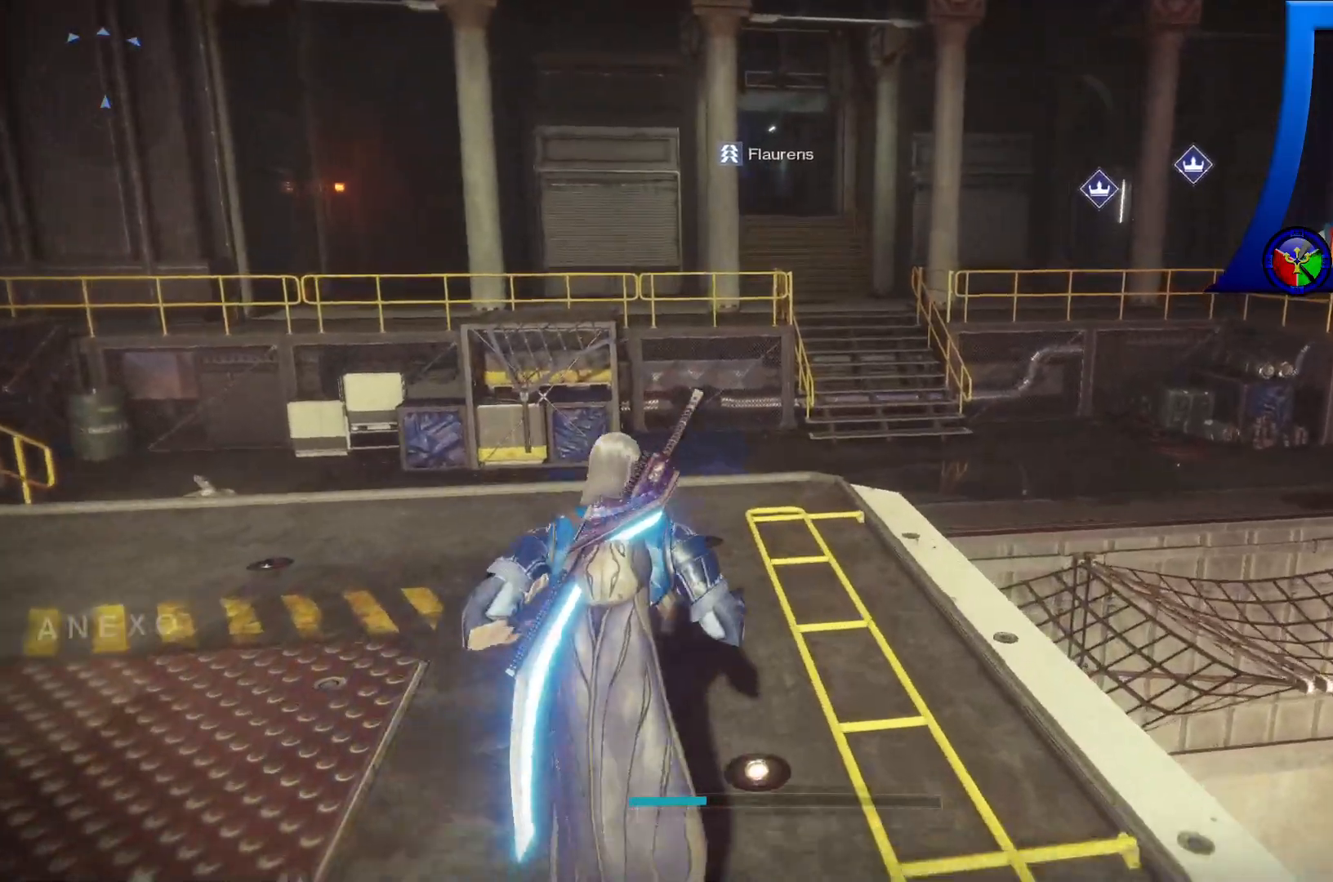
{"buttons": [], "left_stick": "up", "right_stick": "center", "events": [[150, "right_stick", "center"]]}
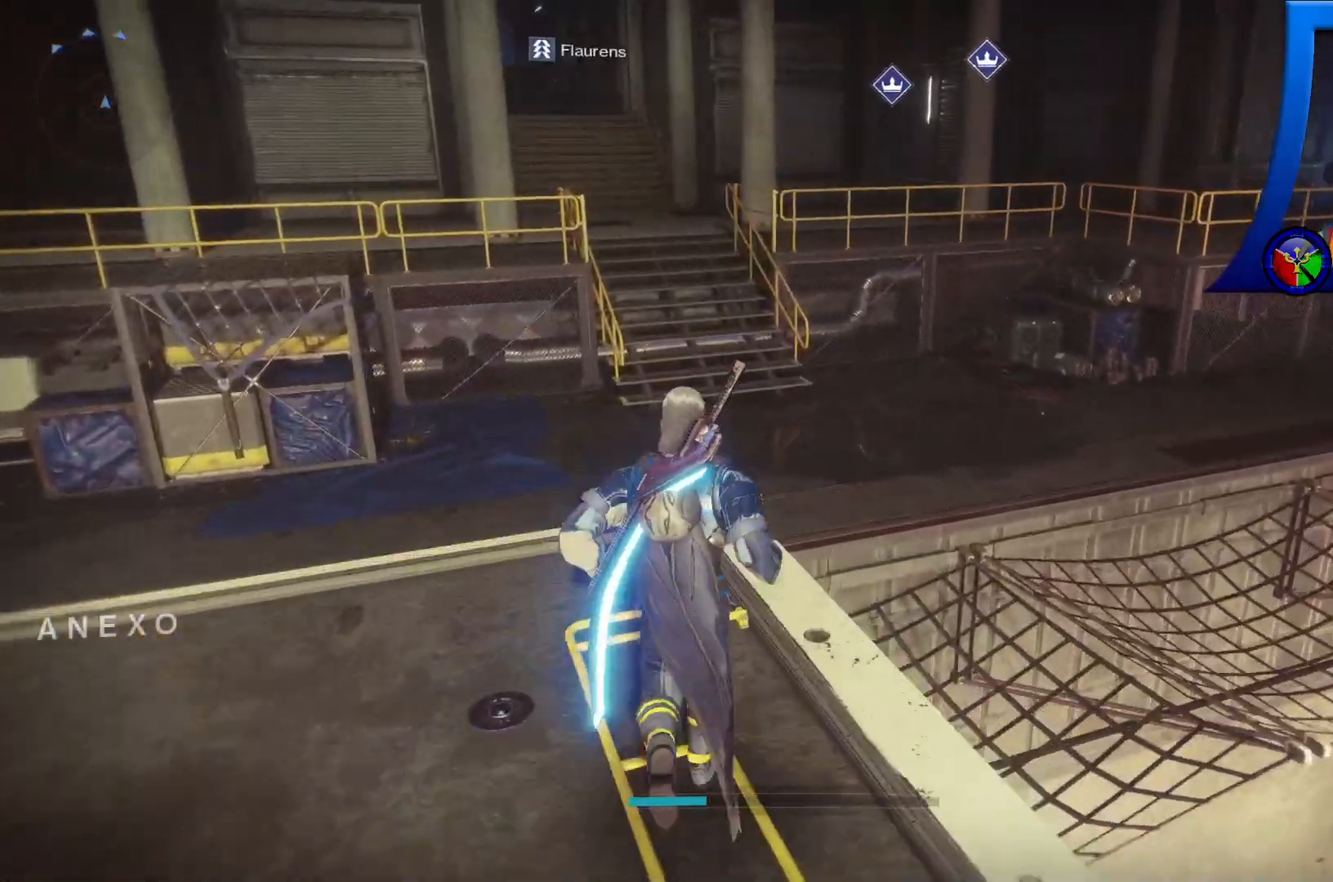
{"buttons": [], "left_stick": "up", "right_stick": "center", "events": []}
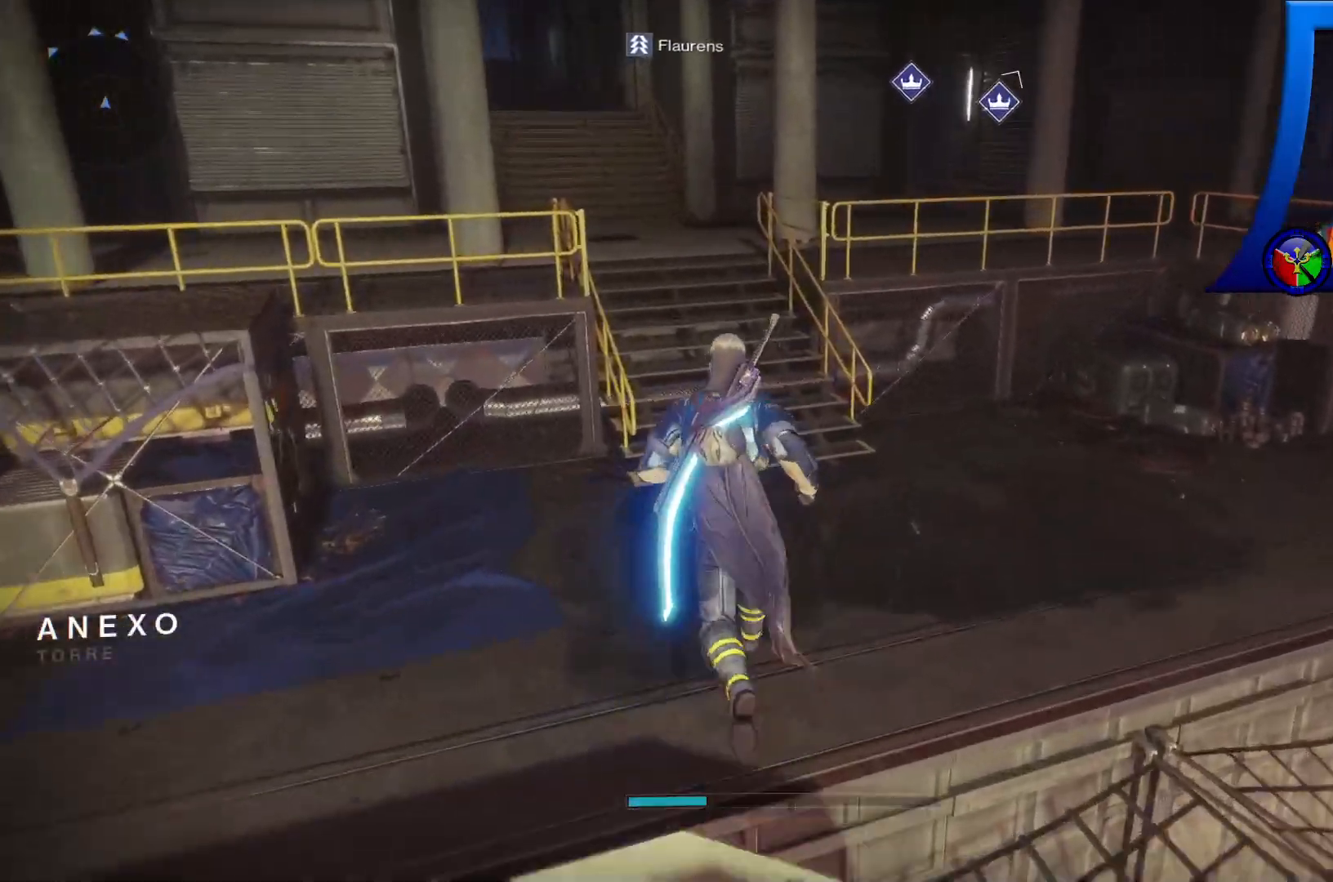
{"buttons": [], "left_stick": "up", "right_stick": "left", "events": [[467, "right_stick", "left"]]}
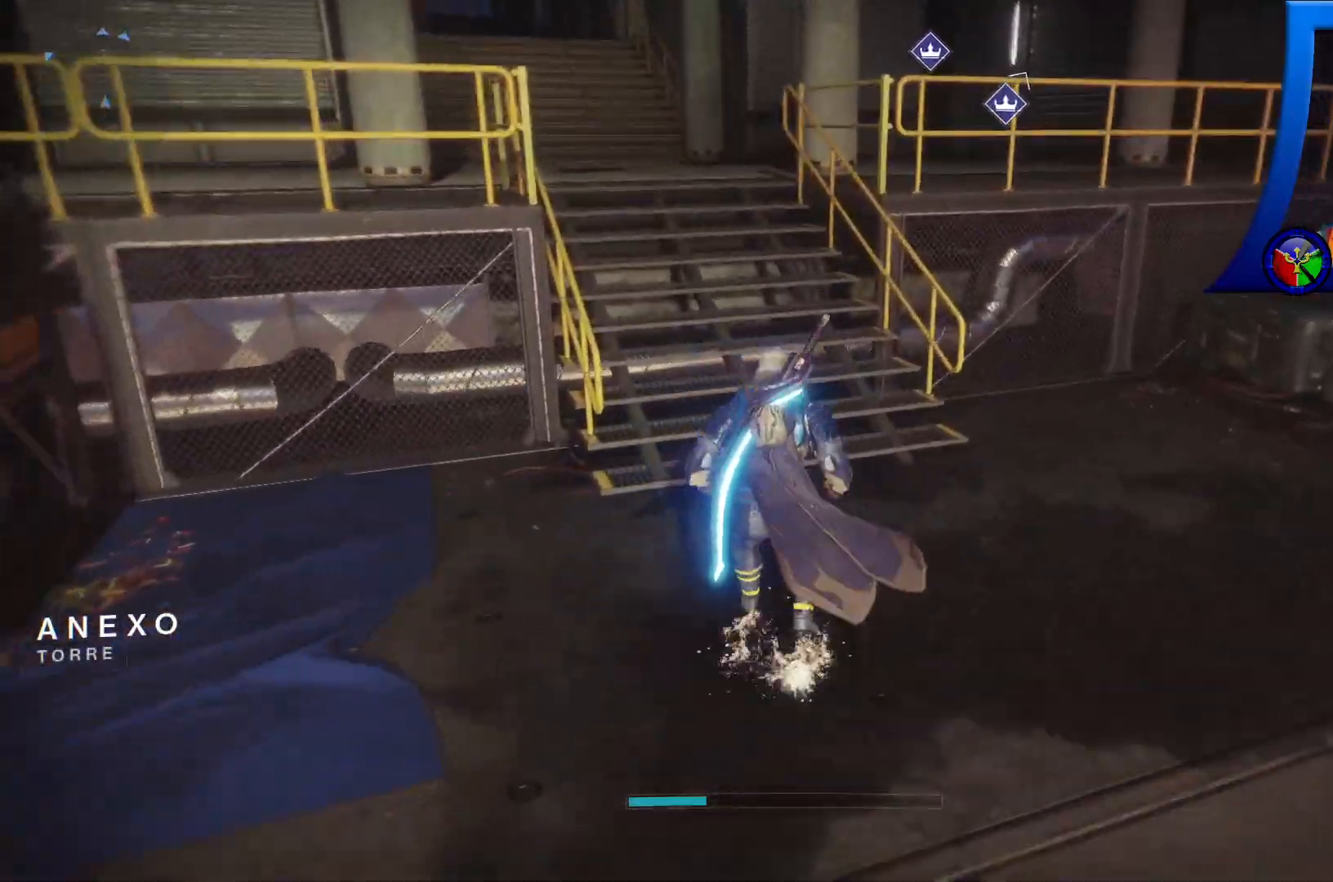
{"buttons": [], "left_stick": "up", "right_stick": "left", "events": []}
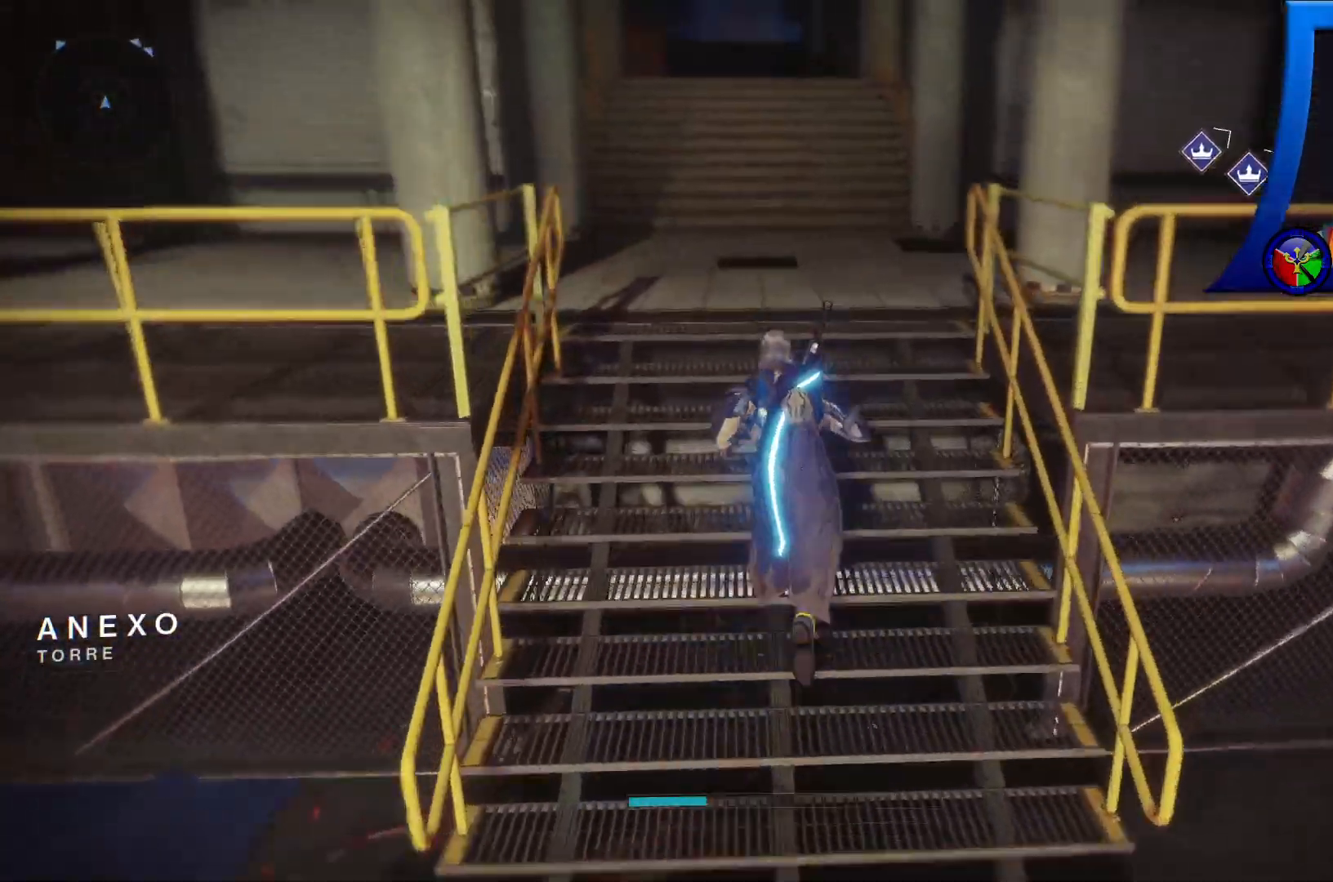
{"buttons": [], "left_stick": "up", "right_stick": "left", "events": []}
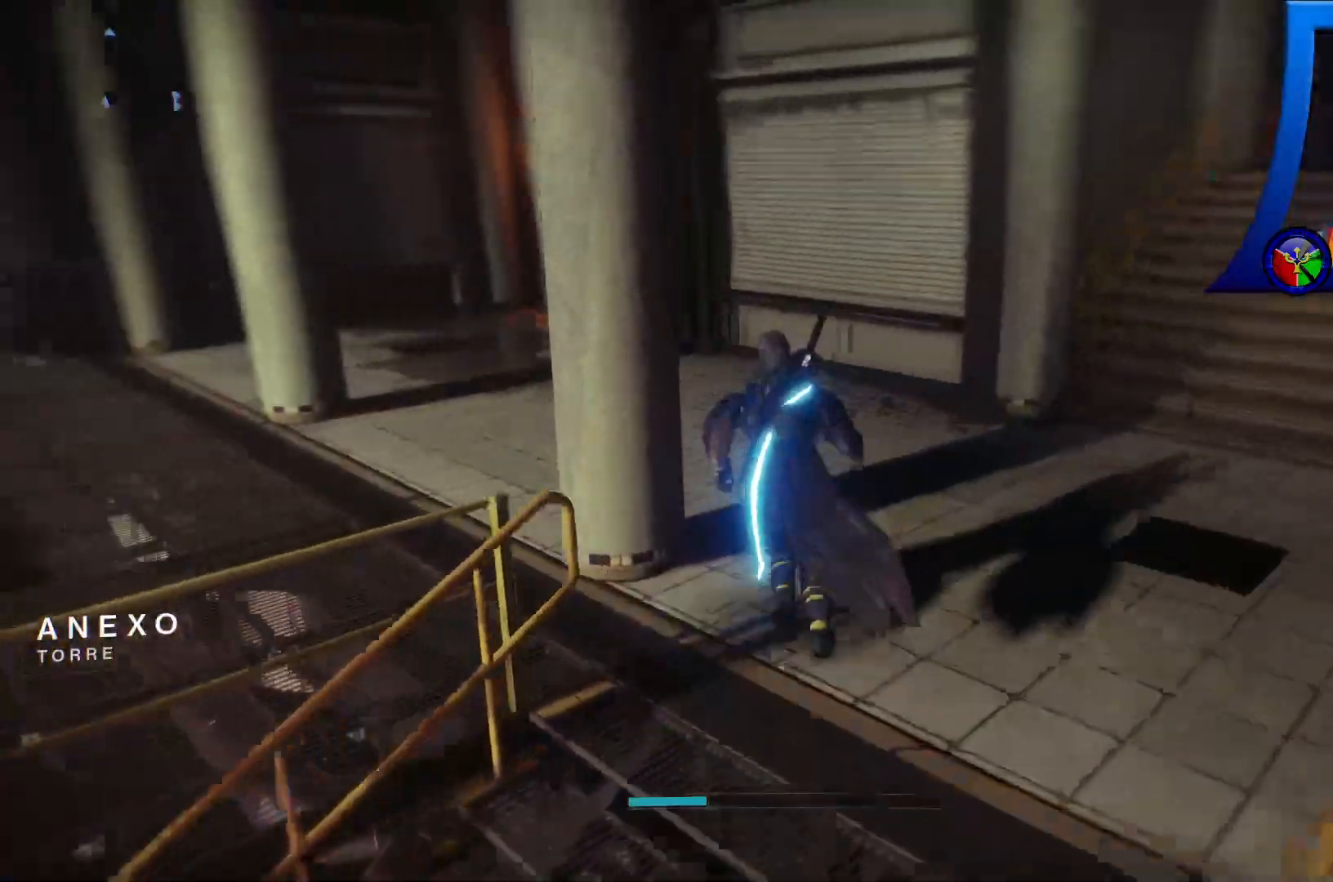
{"buttons": [], "left_stick": "up", "right_stick": "center", "events": [[317, "right_stick", "center"]]}
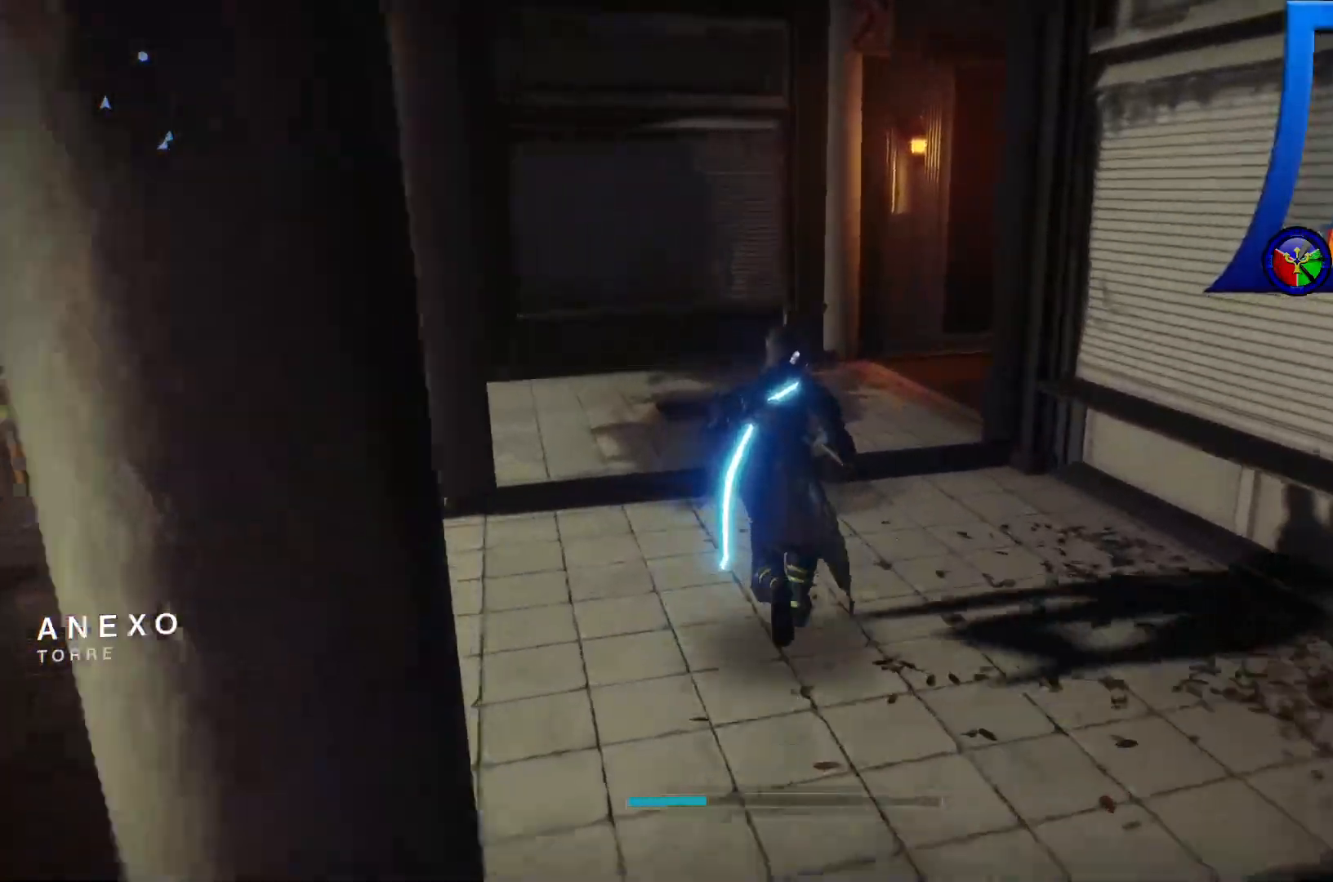
{"buttons": [], "left_stick": "up", "right_stick": "right", "events": [[67, "right_stick", "right"]]}
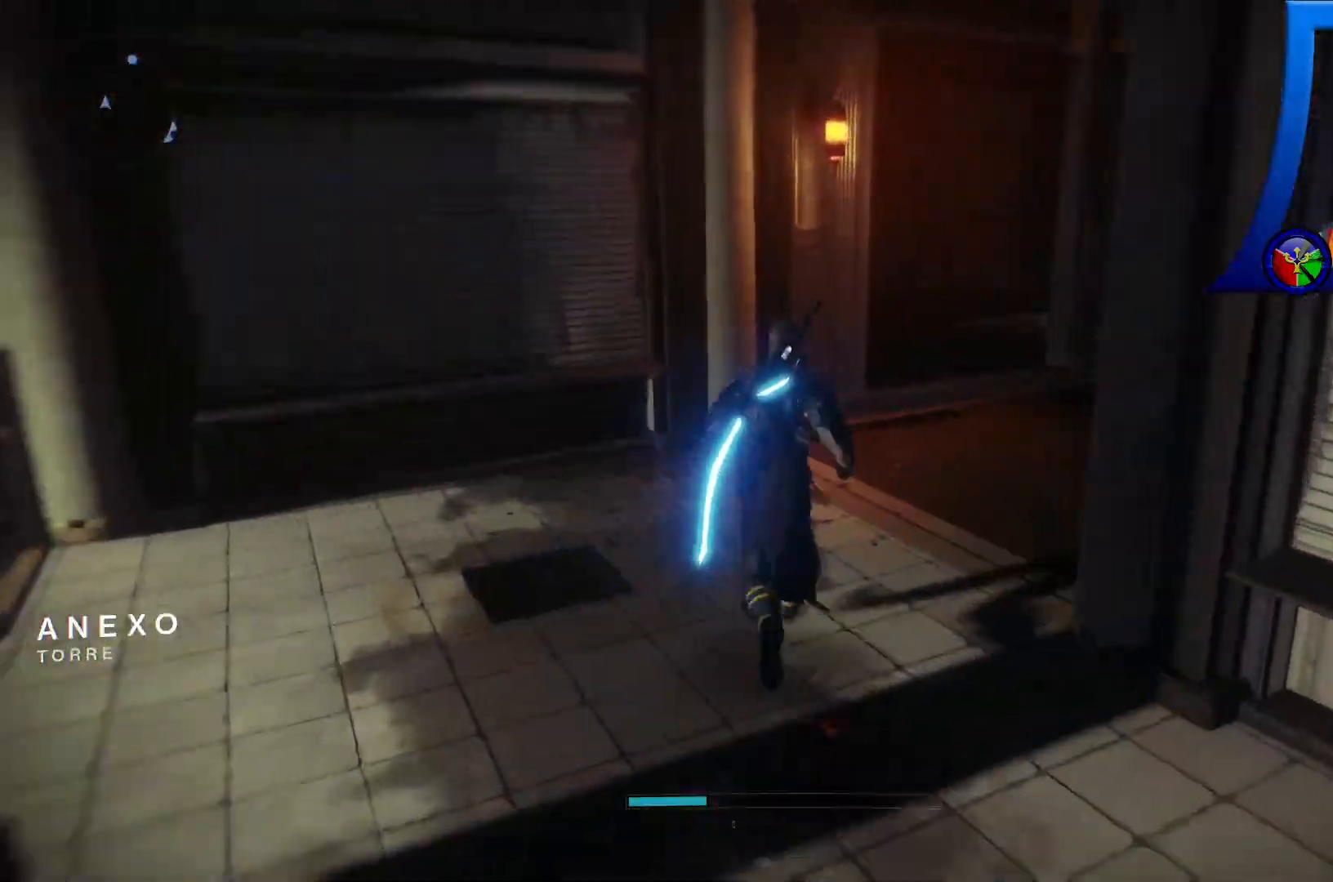
{"buttons": [], "left_stick": "up", "right_stick": "center", "events": [[217, "left_stick", "up-right"], [333, "left_stick", "up"], [400, "right_stick", "center"]]}
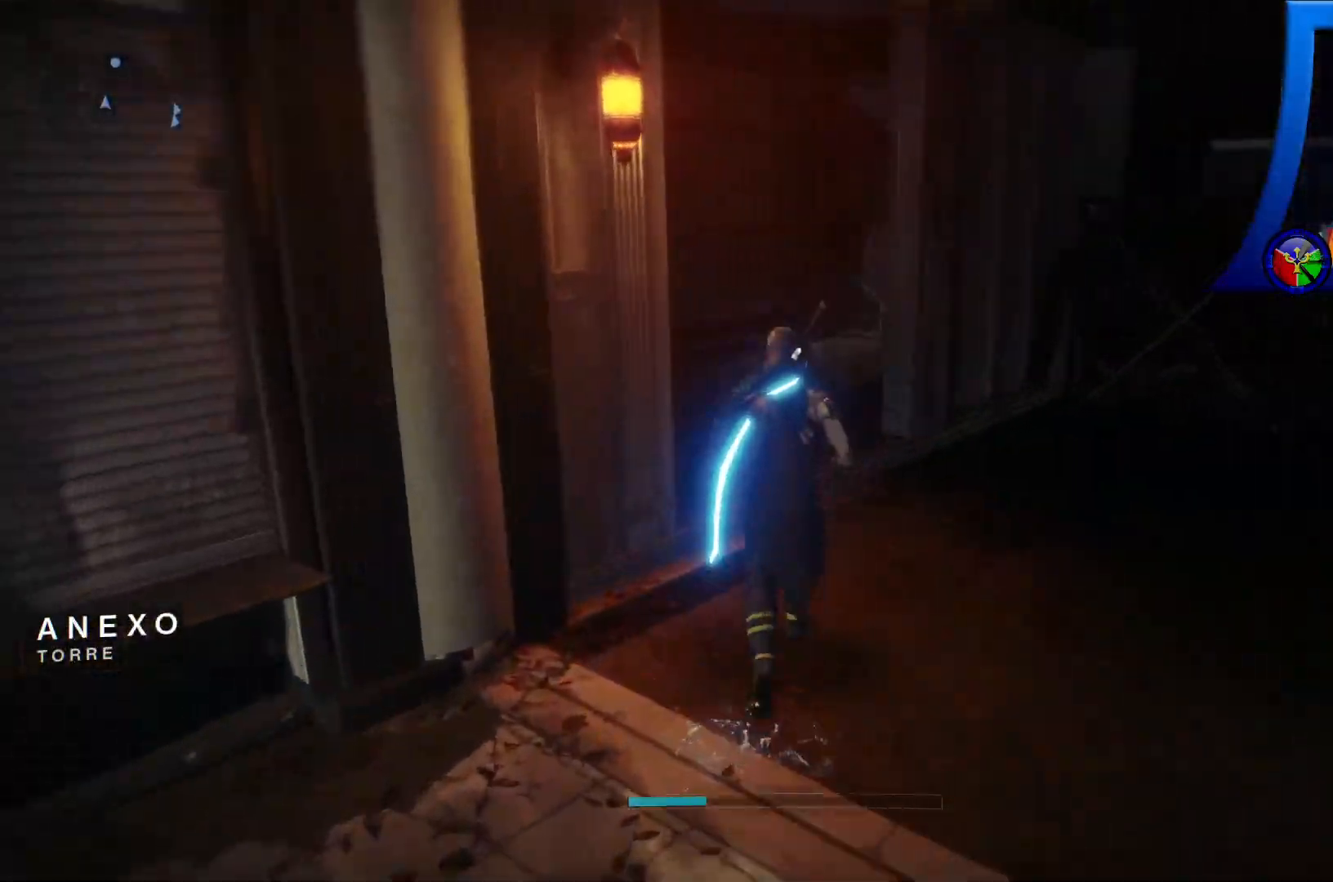
{"buttons": [], "left_stick": "up", "right_stick": "right", "events": [[233, "right_stick", "right"]]}
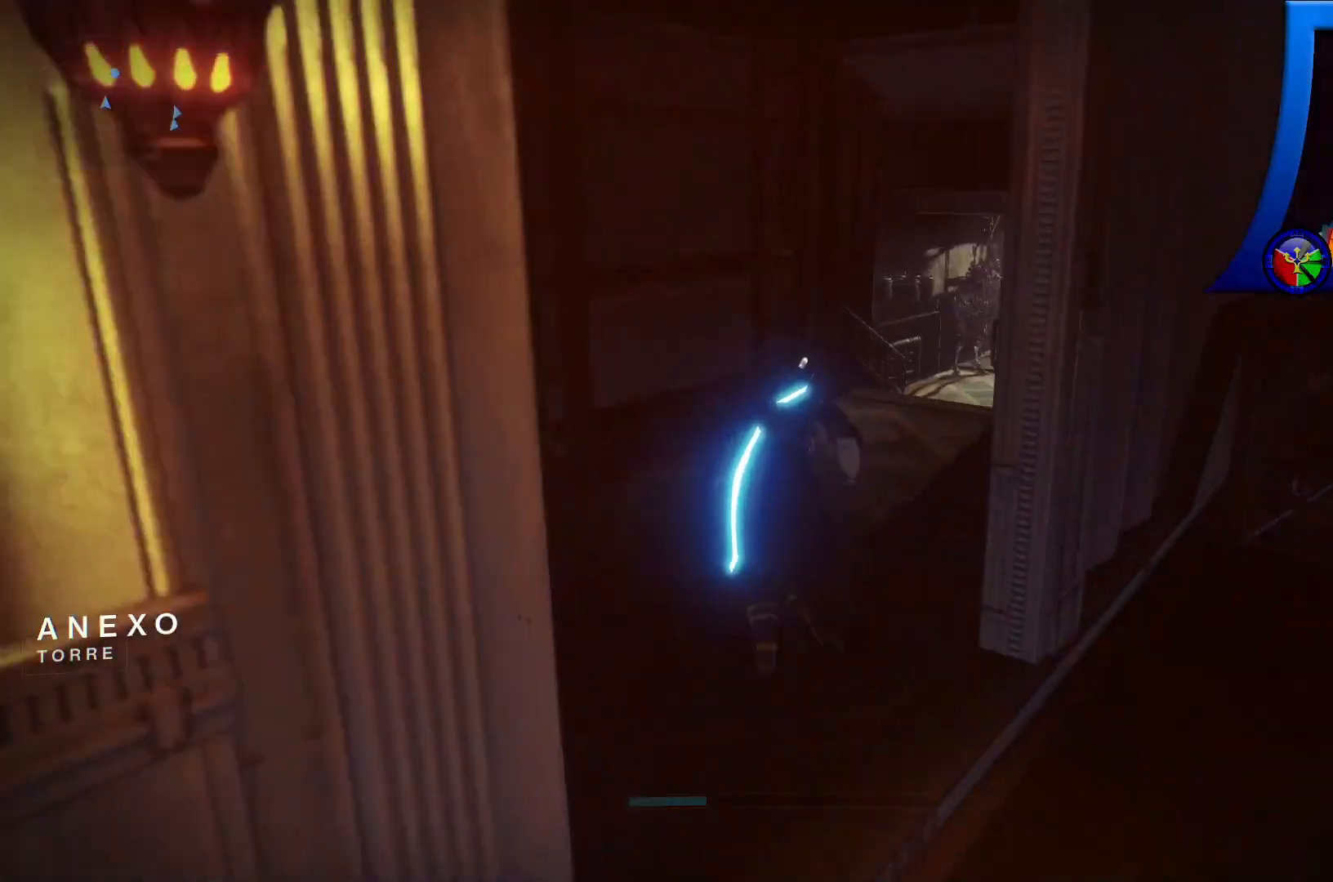
{"buttons": [], "left_stick": "up", "right_stick": "right", "events": []}
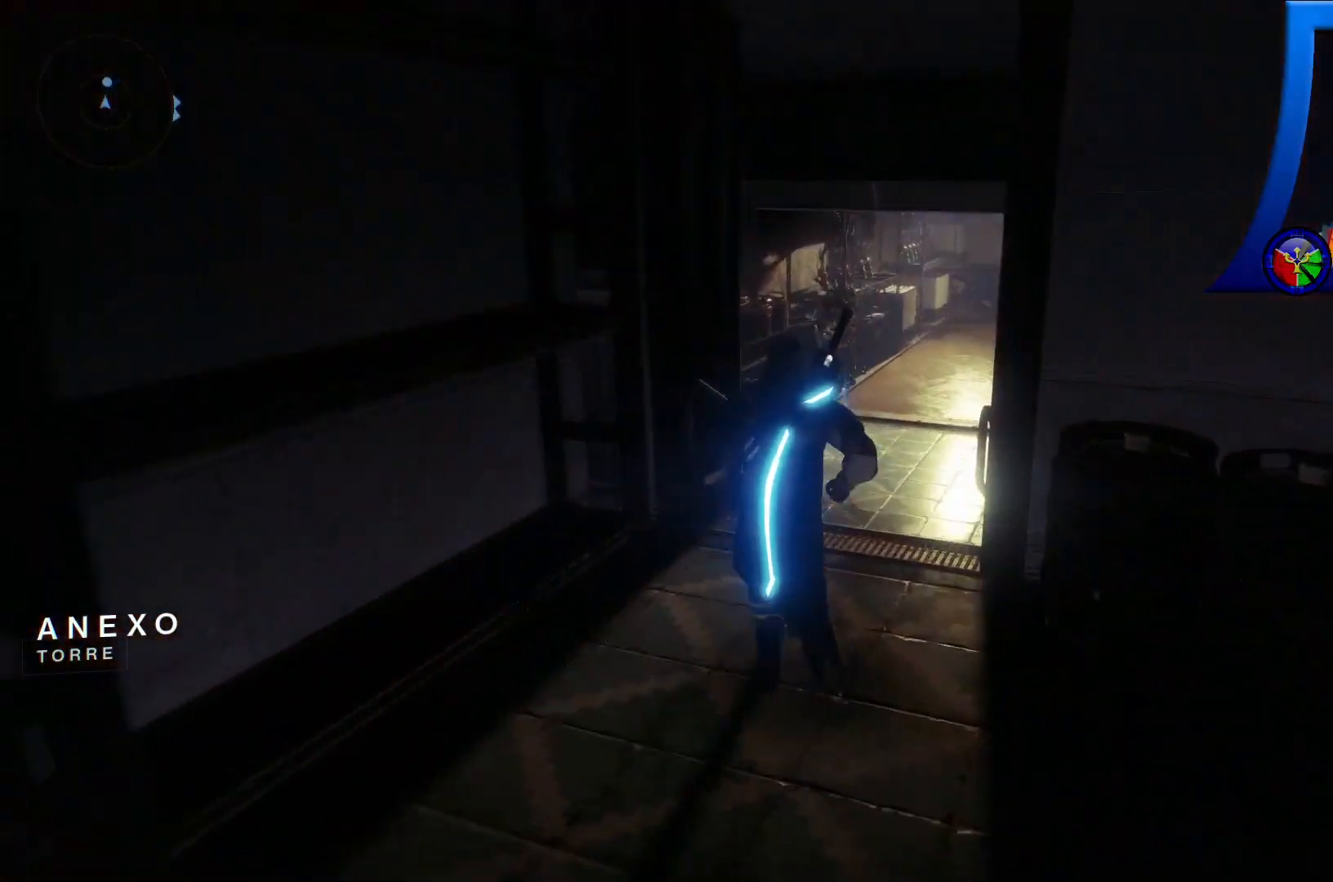
{"buttons": [], "left_stick": "up", "right_stick": "center", "events": [[150, "right_stick", "center"]]}
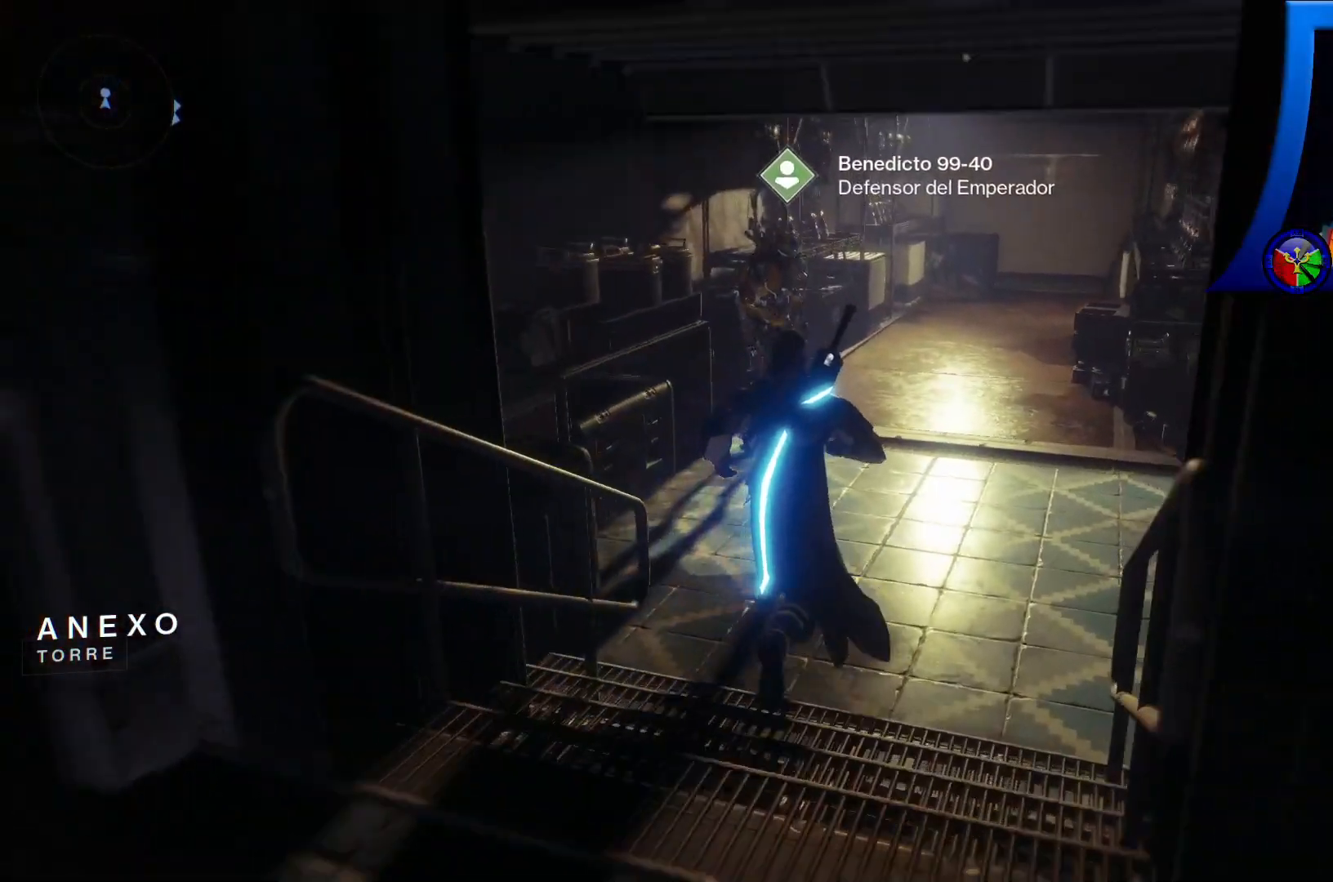
{"buttons": ["X"], "left_stick": "center", "right_stick": "center", "events": [[200, "left_stick", "center"], [267, "X", "down"]]}
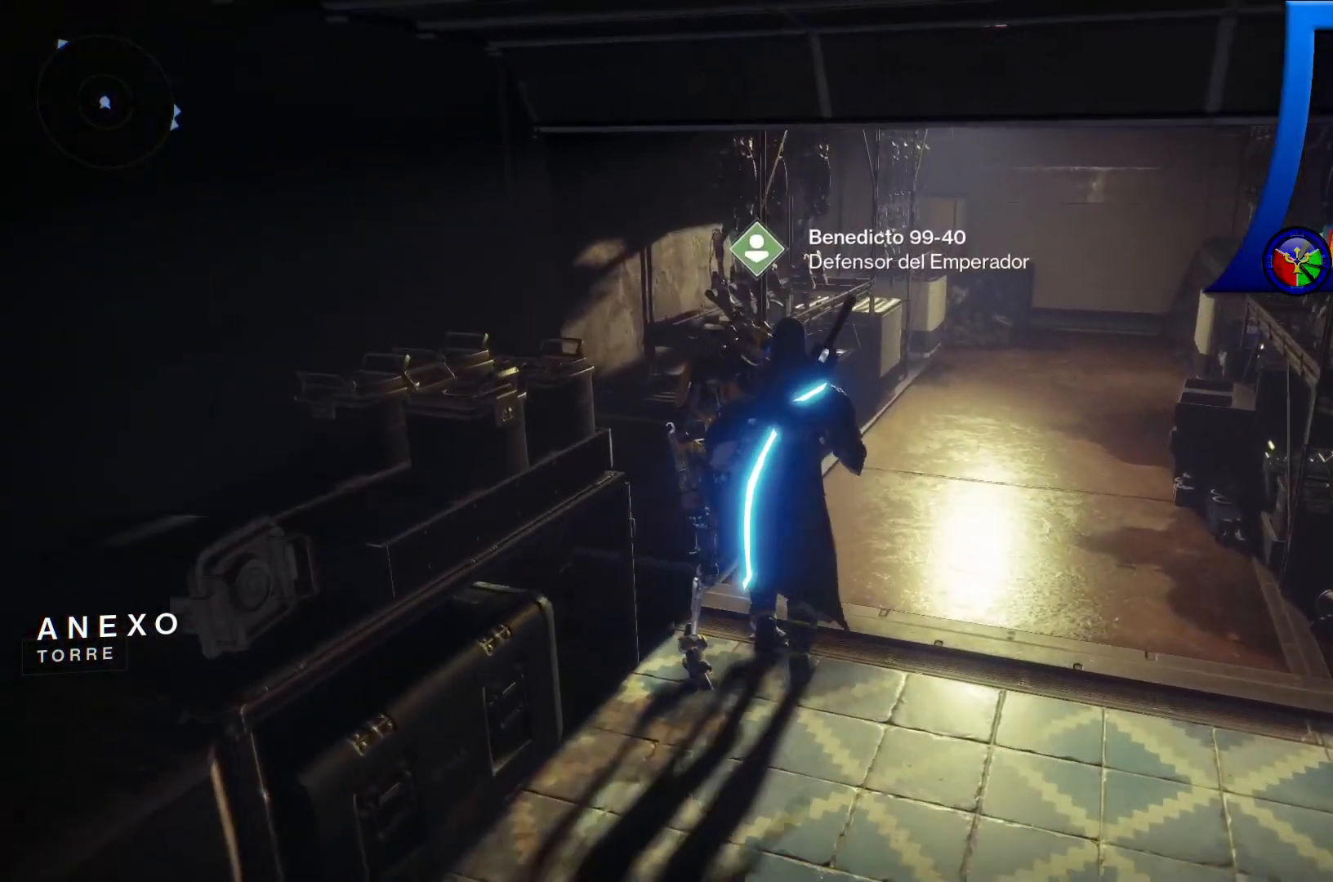
{"buttons": ["X"], "left_stick": "center", "right_stick": "center", "events": [[283, "left_stick", "down"], [467, "left_stick", "center"]]}
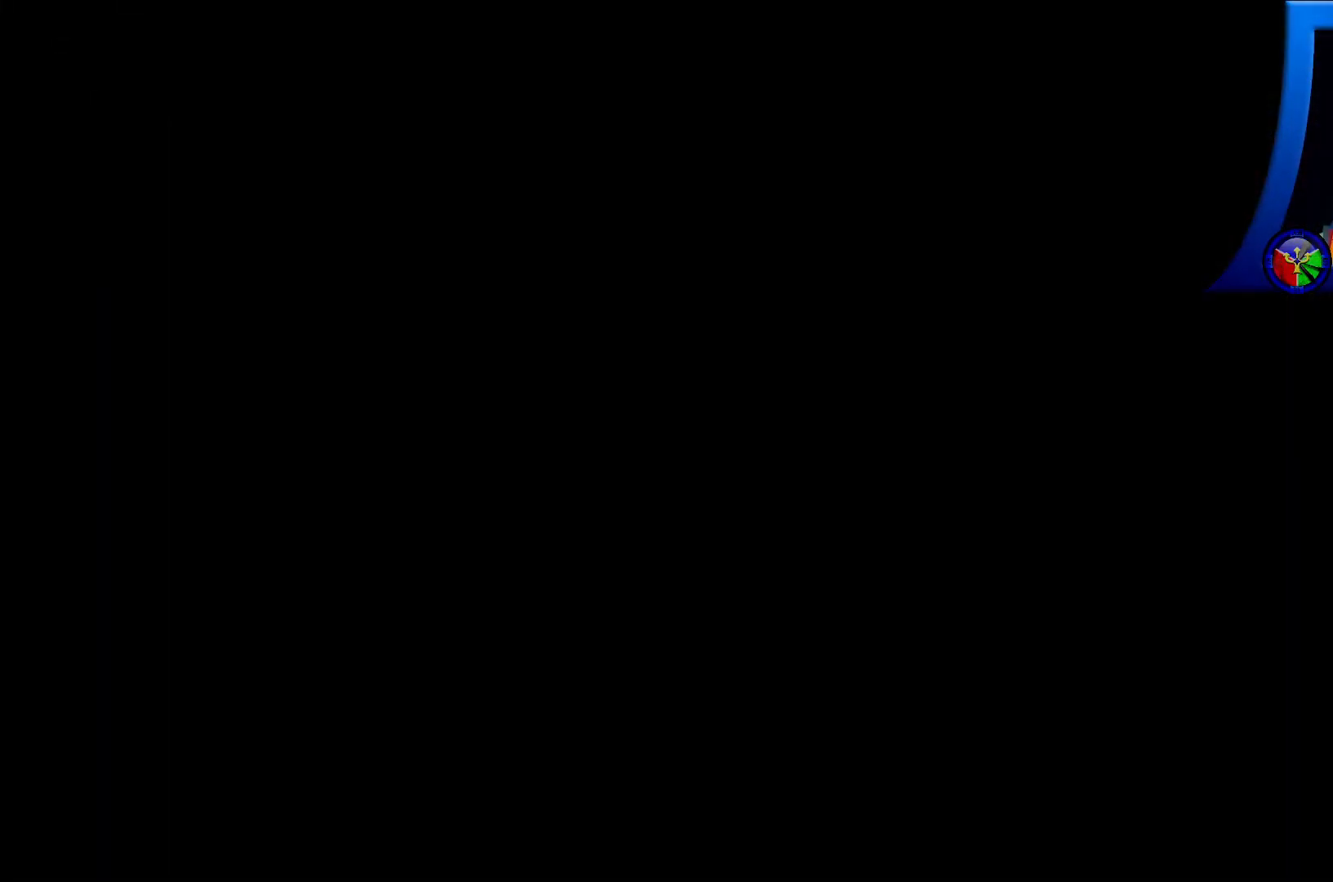
{"buttons": [], "left_stick": "center", "right_stick": "center", "events": [[167, "X", "up"]]}
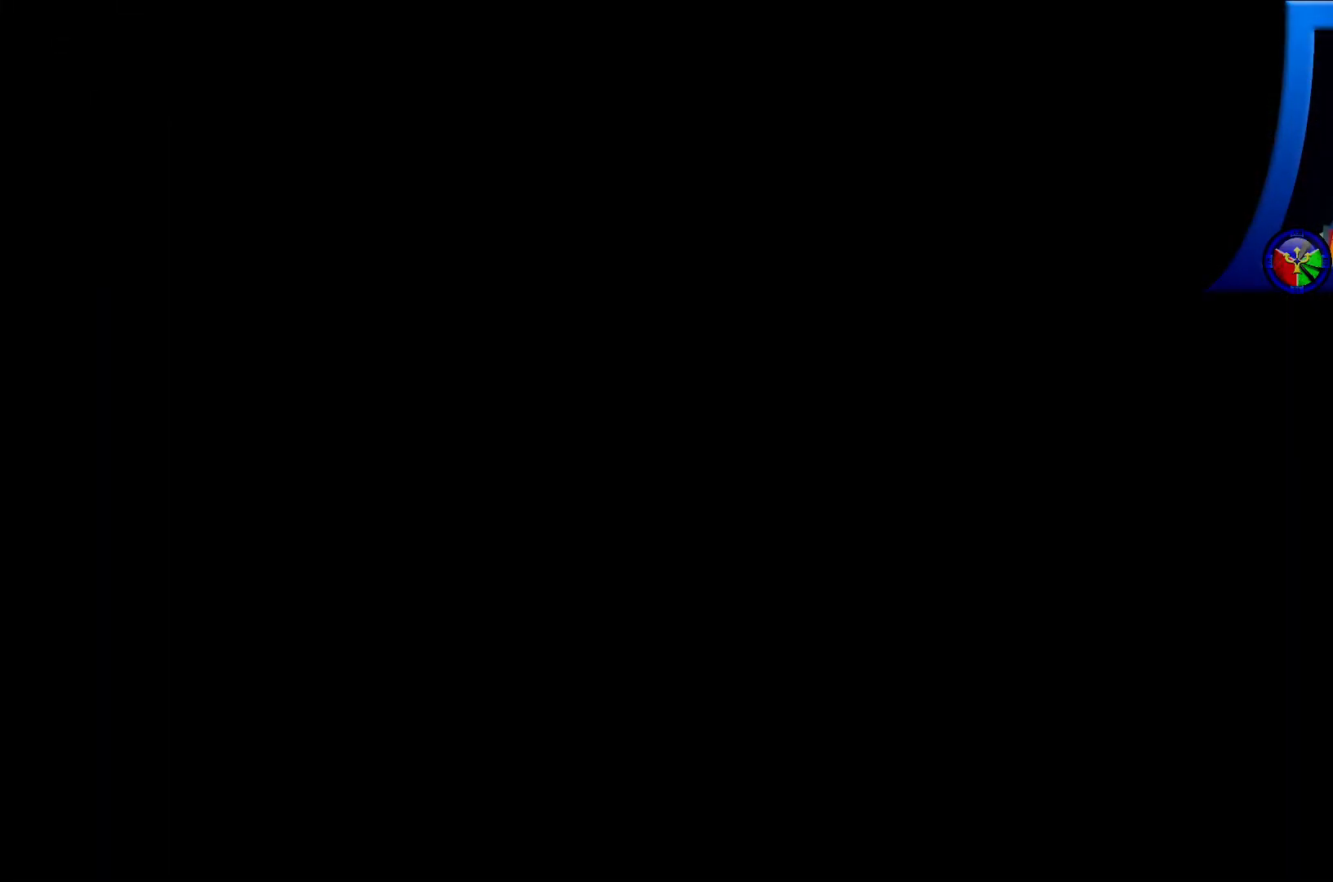
{"buttons": [], "left_stick": "center", "right_stick": "center", "events": []}
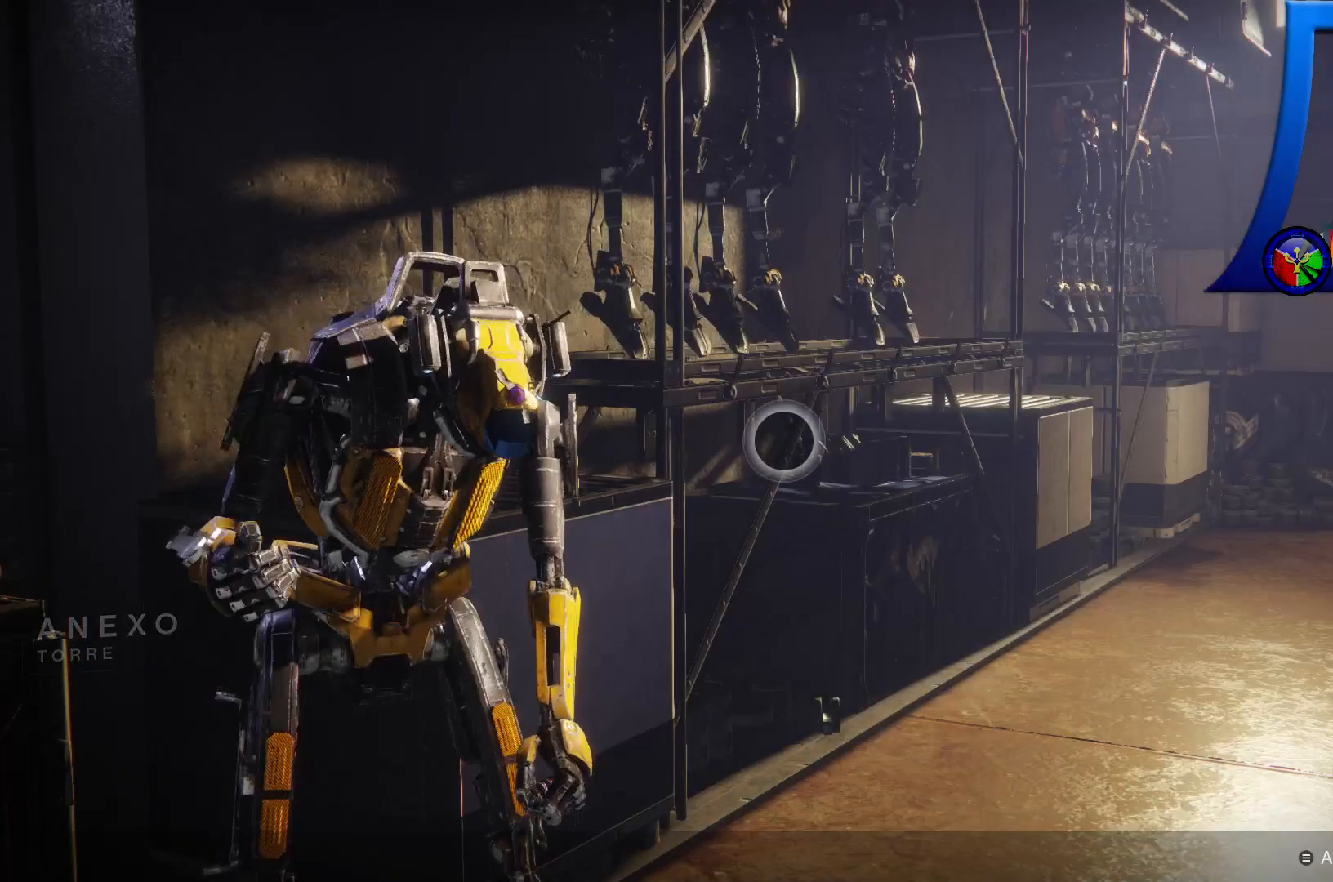
{"buttons": [], "left_stick": "center", "right_stick": "center", "events": []}
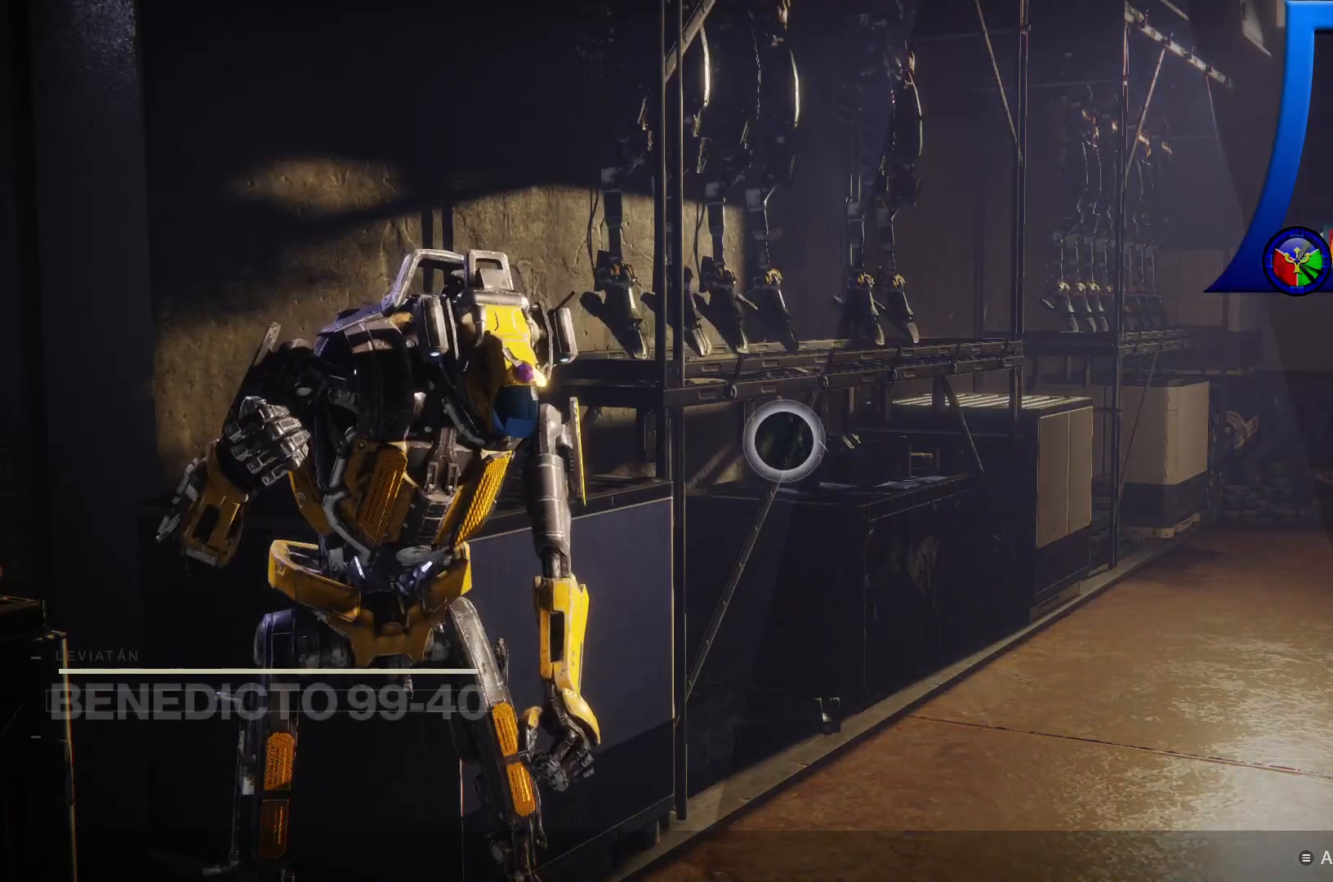
{"buttons": [], "left_stick": "center", "right_stick": "center", "events": []}
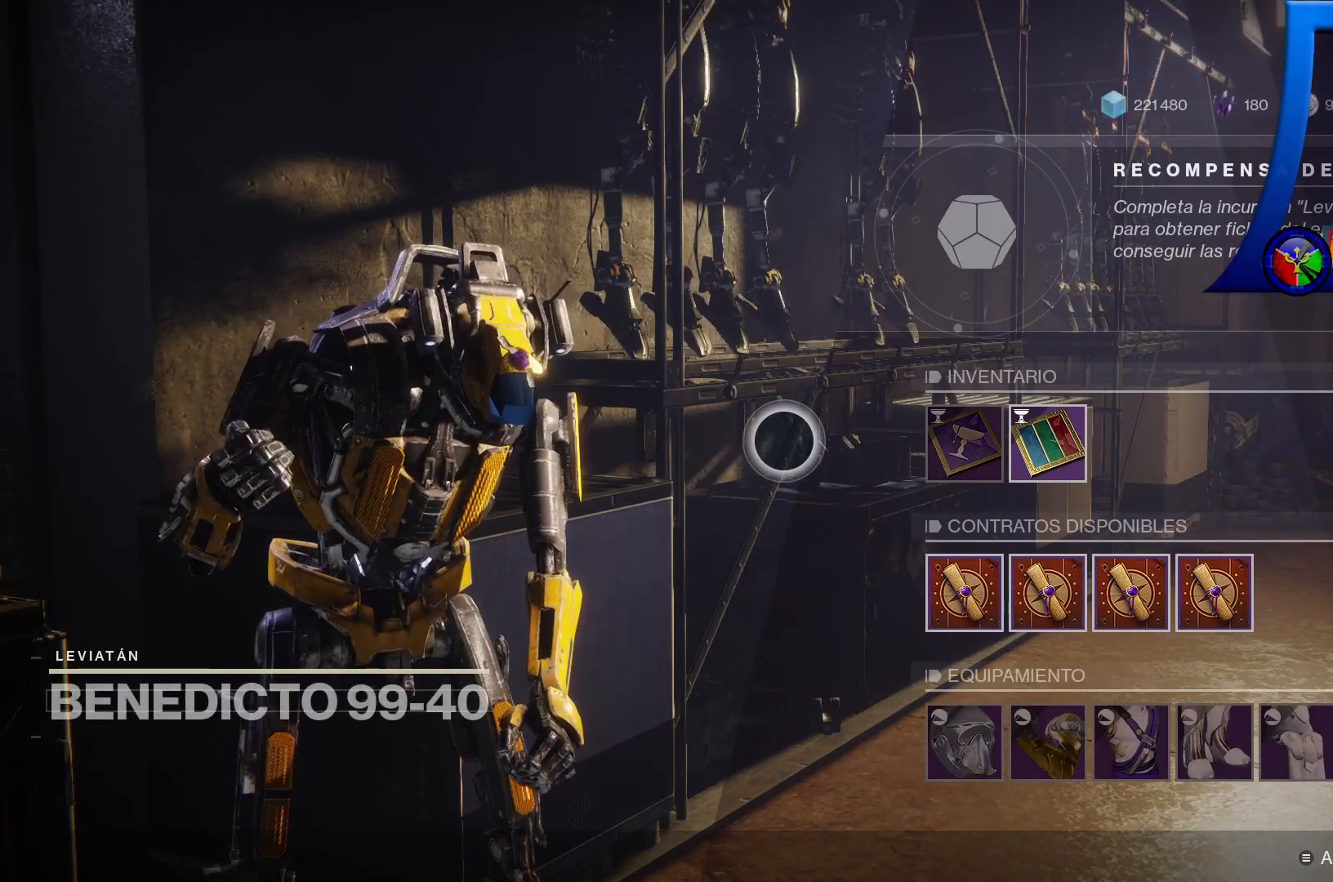
{"buttons": [], "left_stick": "down", "right_stick": "center", "events": [[217, "left_stick", "down"]]}
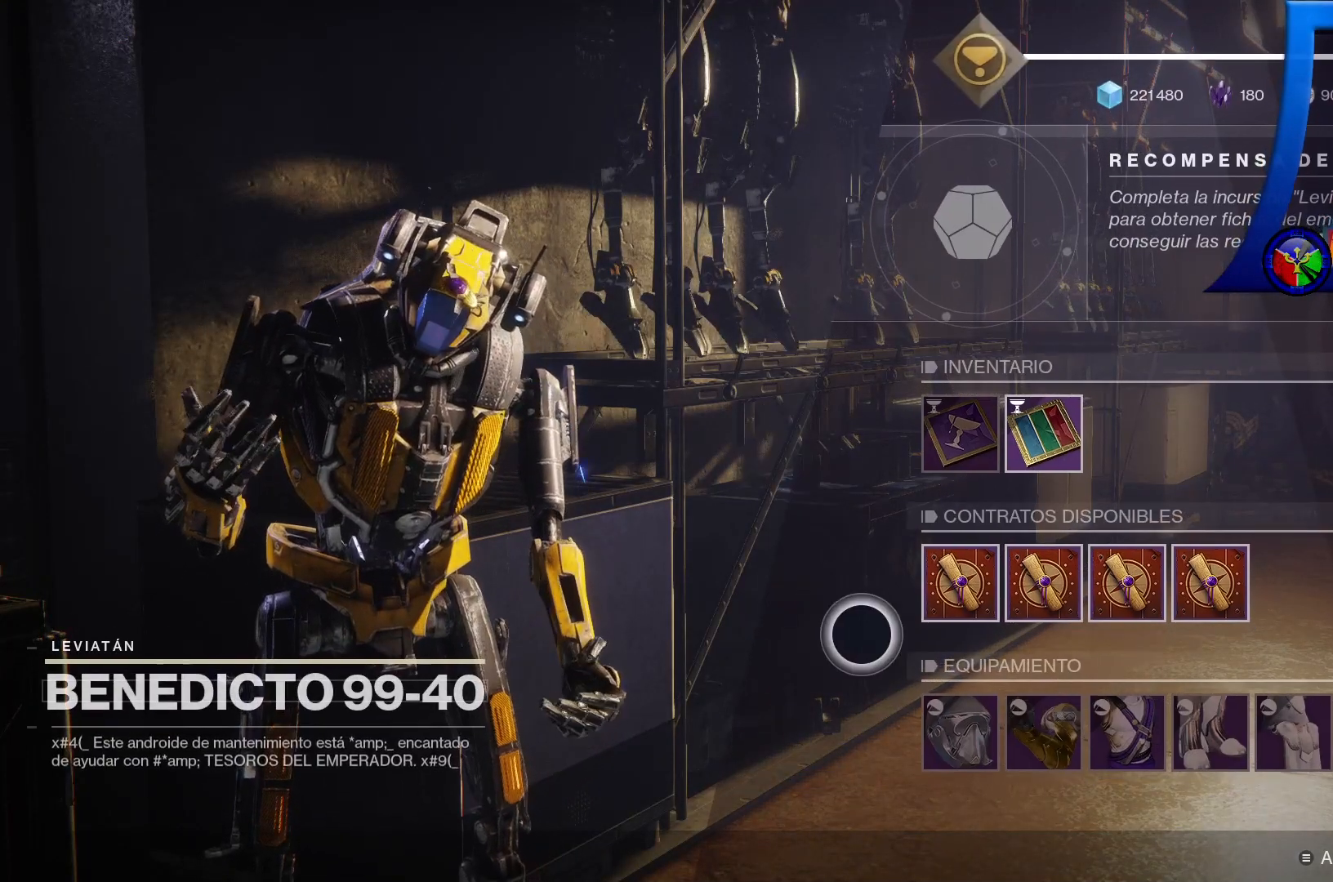
{"buttons": [], "left_stick": "center", "right_stick": "center", "events": [[33, "left_stick", "right"], [83, "left_stick", "up-right"], [300, "left_stick", "center"]]}
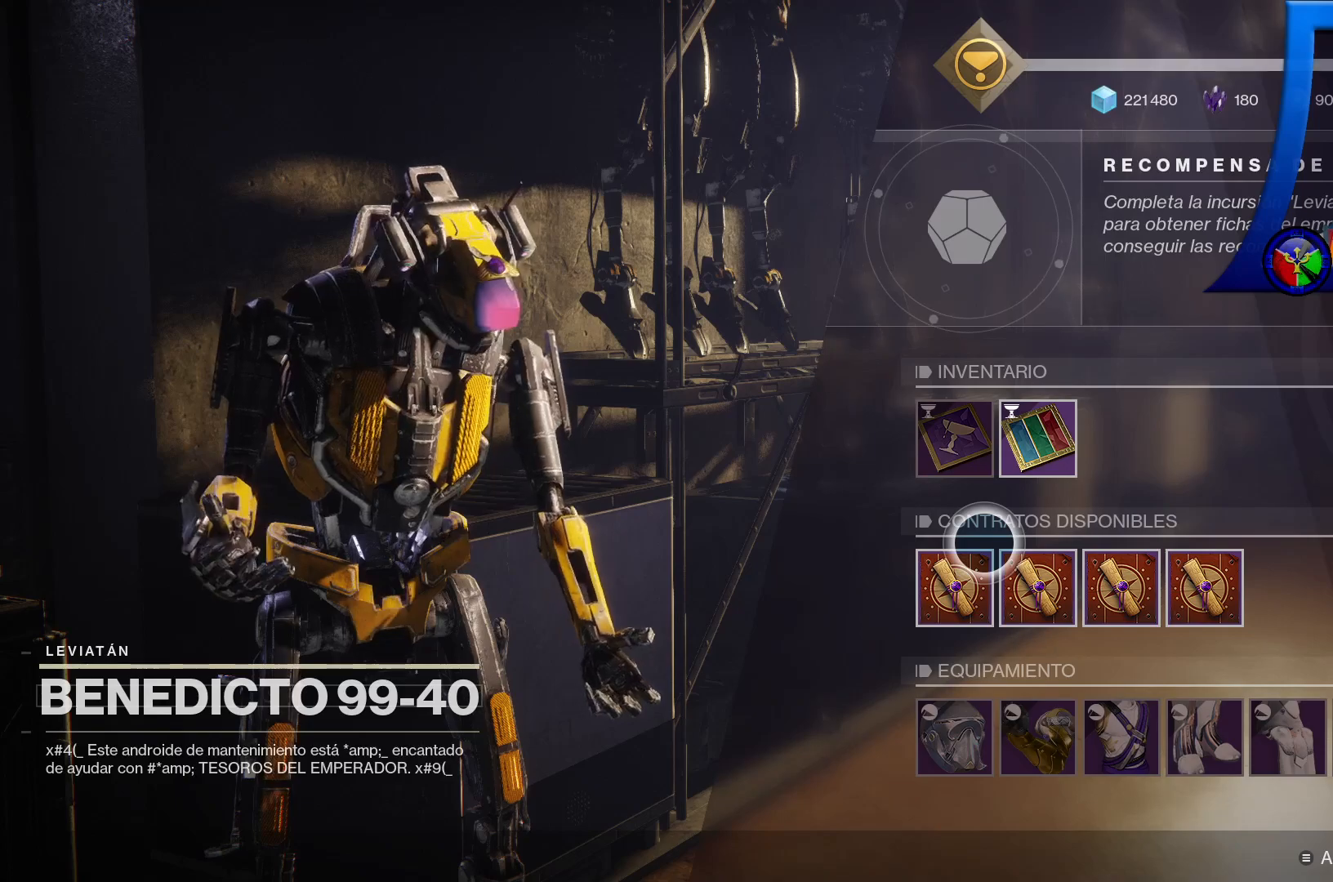
{"buttons": [], "left_stick": "center", "right_stick": "center", "events": [[50, "left_stick", "down-left"], [150, "left_stick", "center"]]}
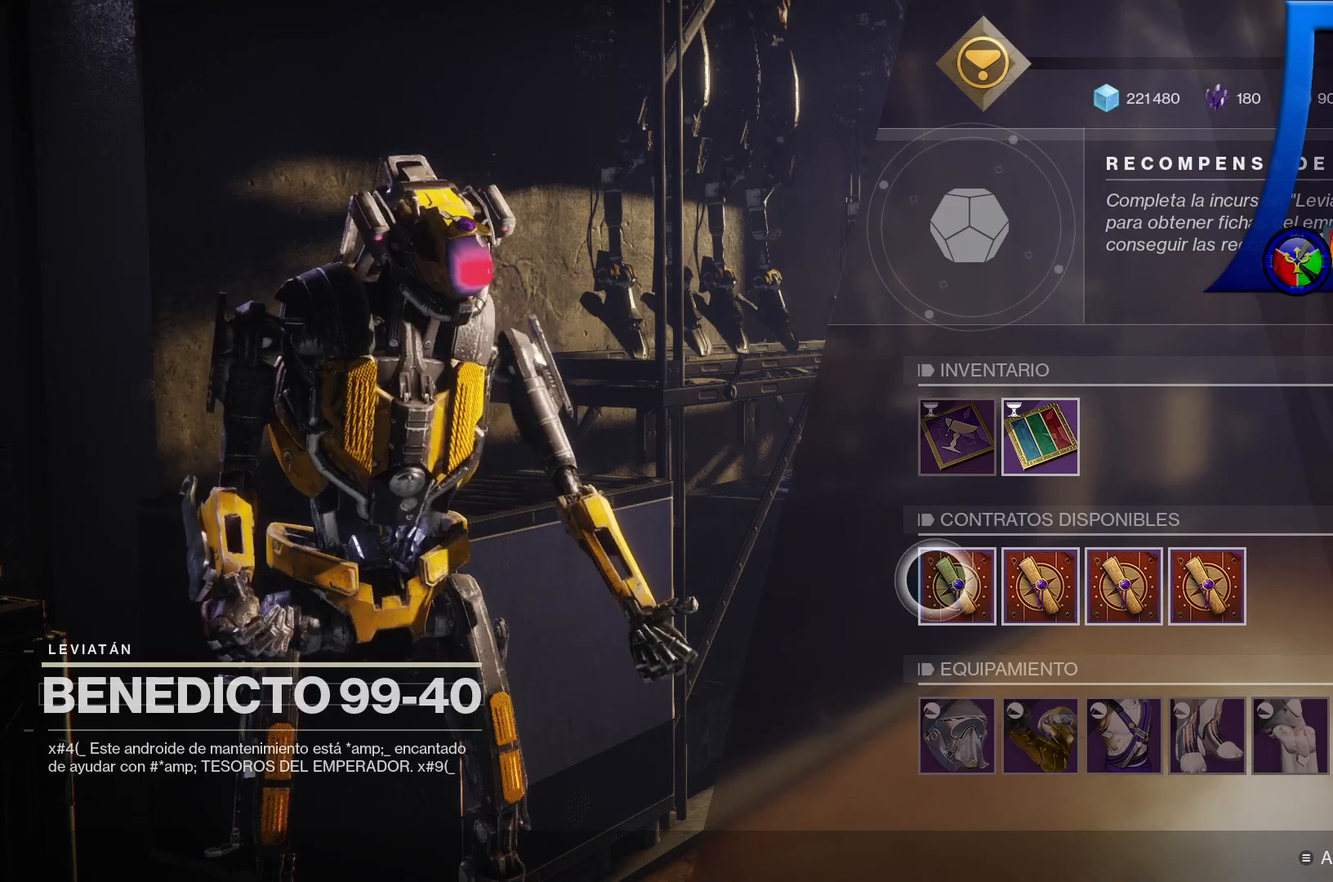
{"buttons": [], "left_stick": "center", "right_stick": "center", "events": []}
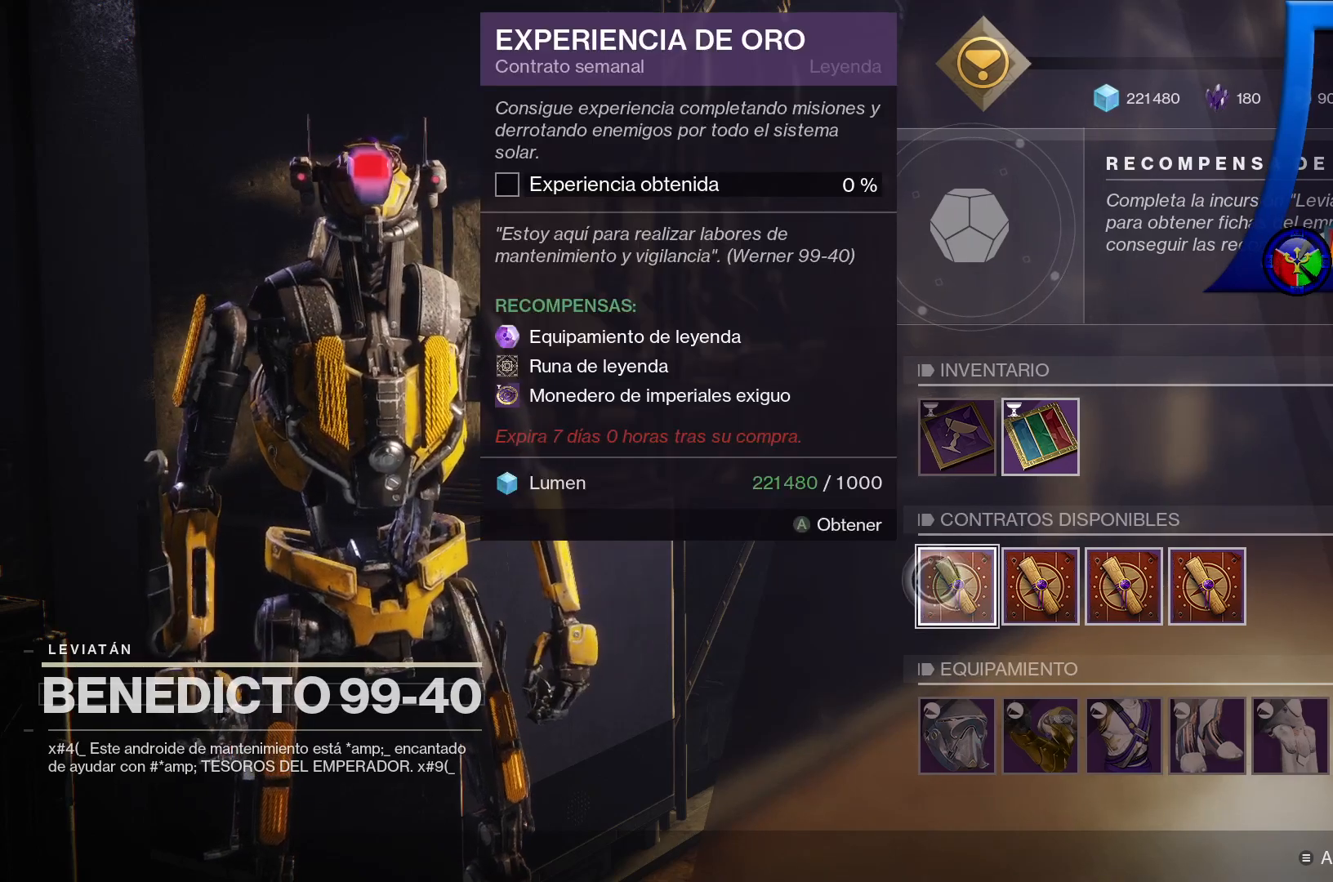
{"buttons": [], "left_stick": "center", "right_stick": "center", "events": []}
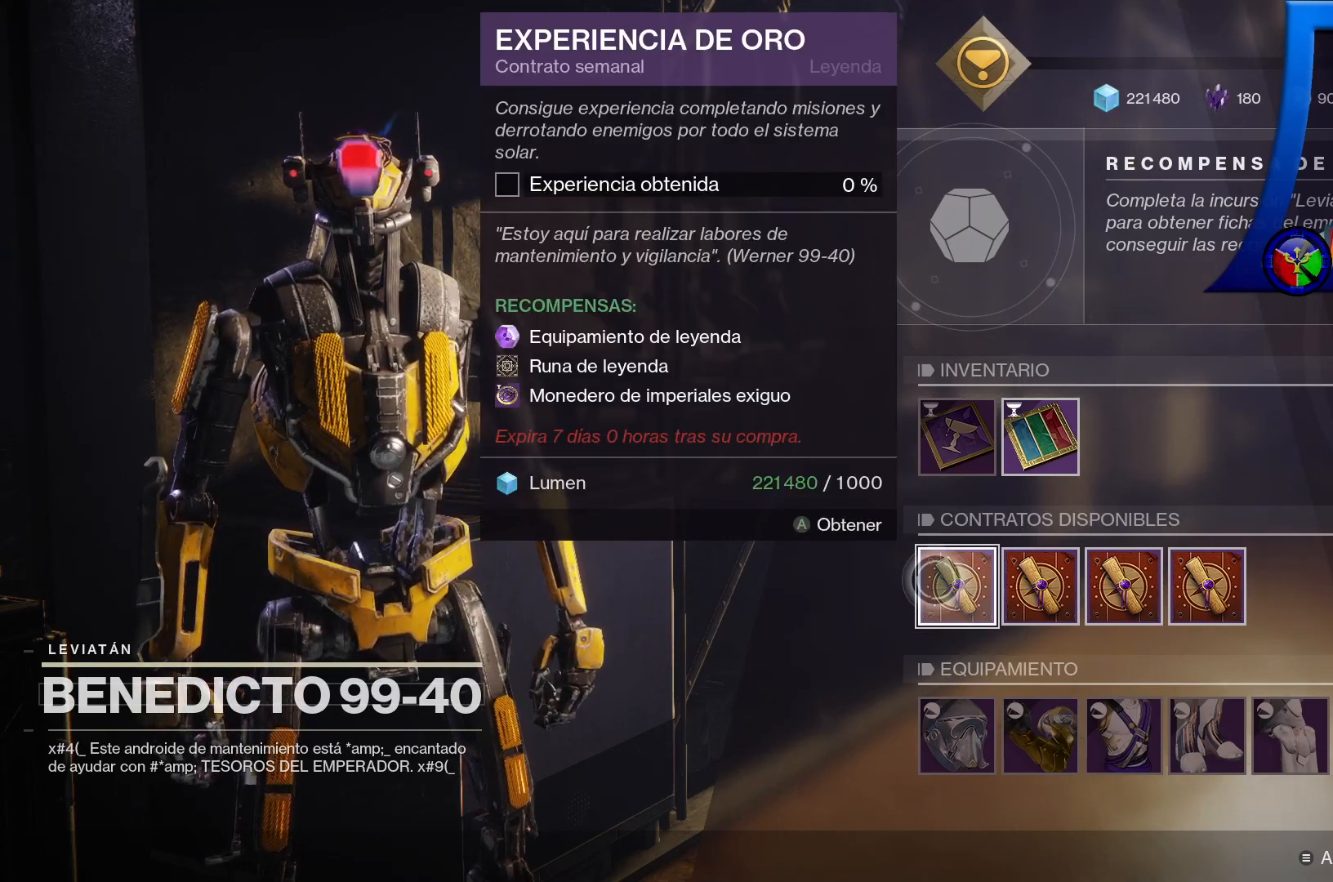
{"buttons": [], "left_stick": "center", "right_stick": "center", "events": []}
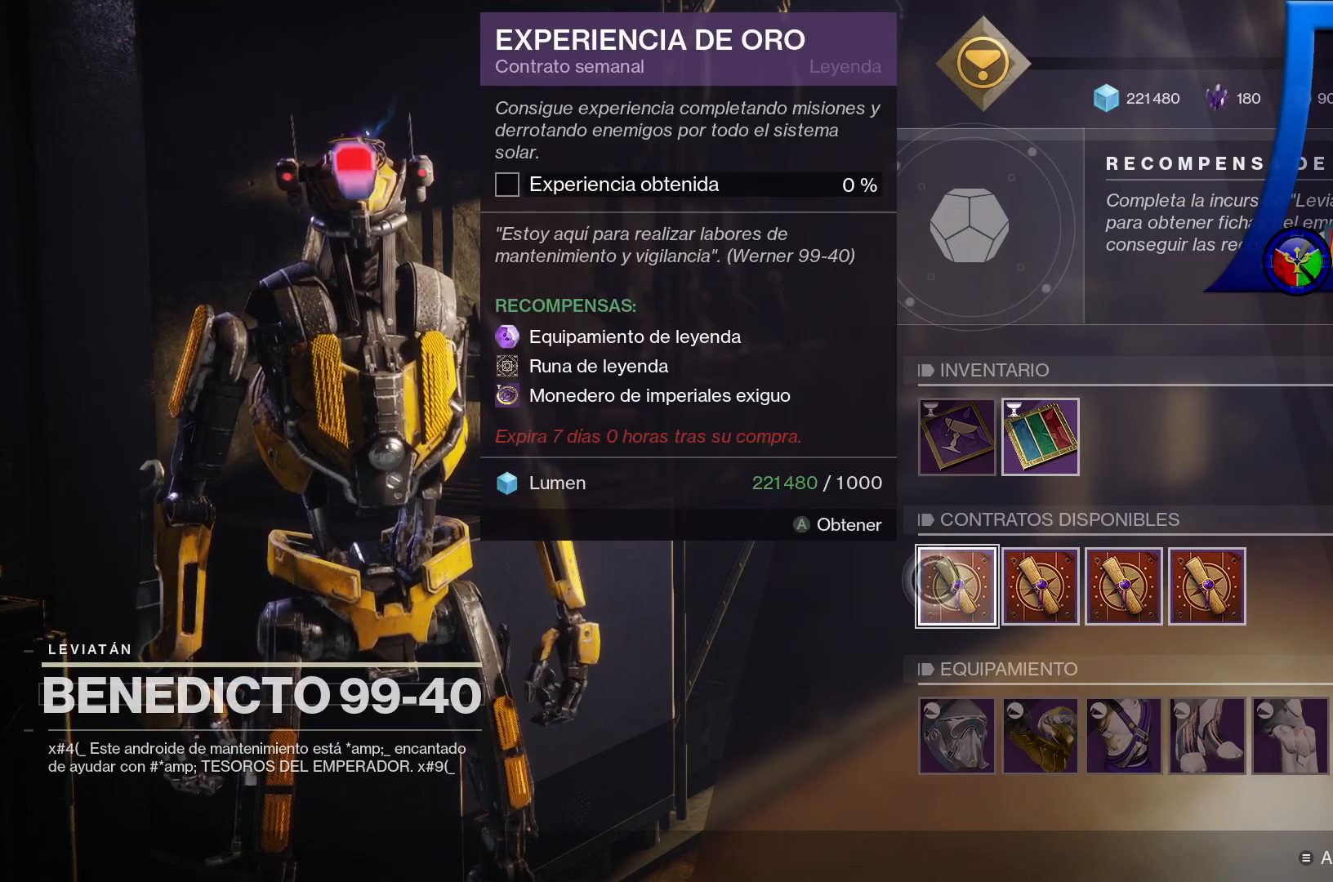
{"buttons": [], "left_stick": "right", "right_stick": "center", "events": [[100, "A", "down"], [200, "A", "up"], [483, "left_stick", "right"]]}
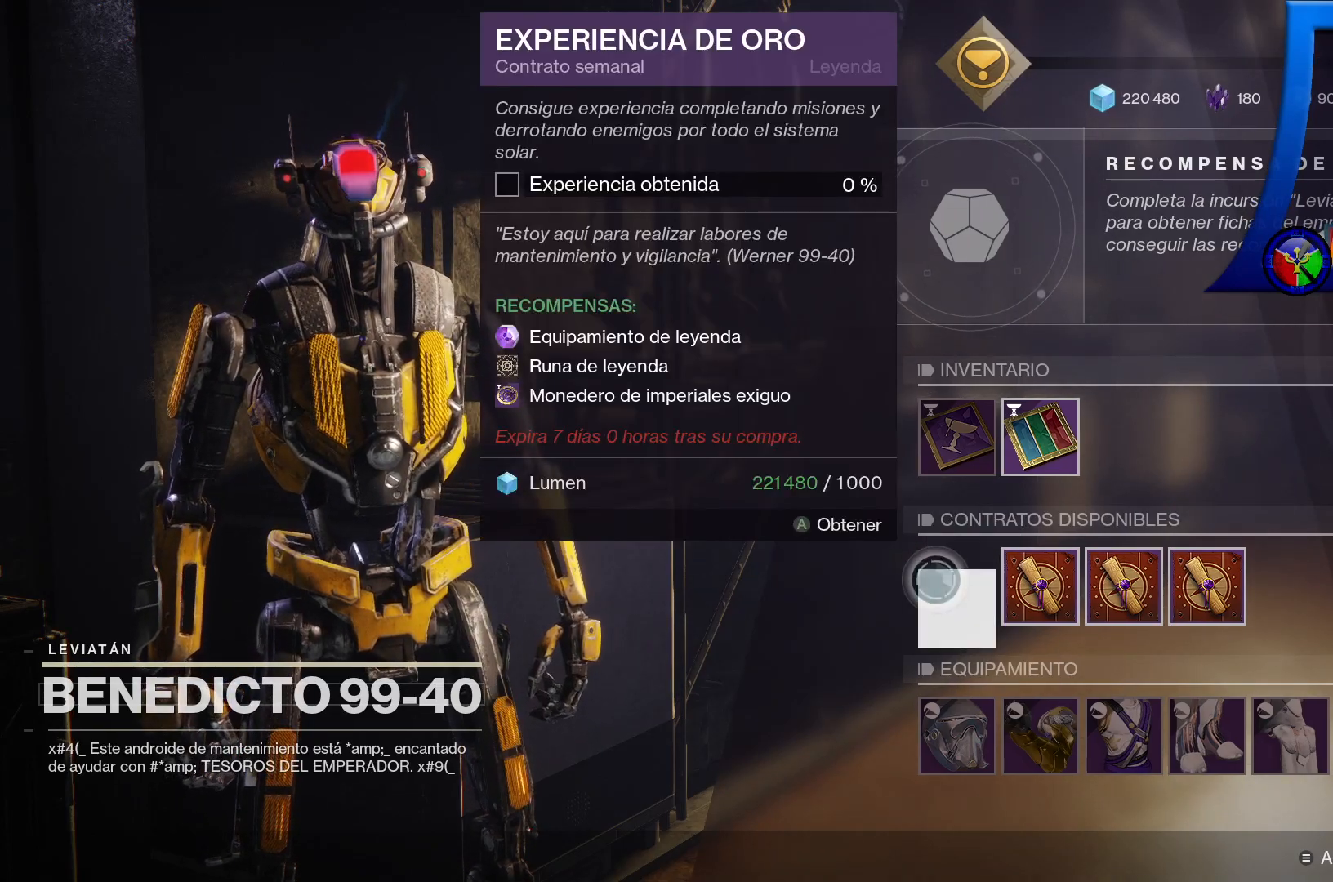
{"buttons": [], "left_stick": "center", "right_stick": "center", "events": [[283, "left_stick", "center"]]}